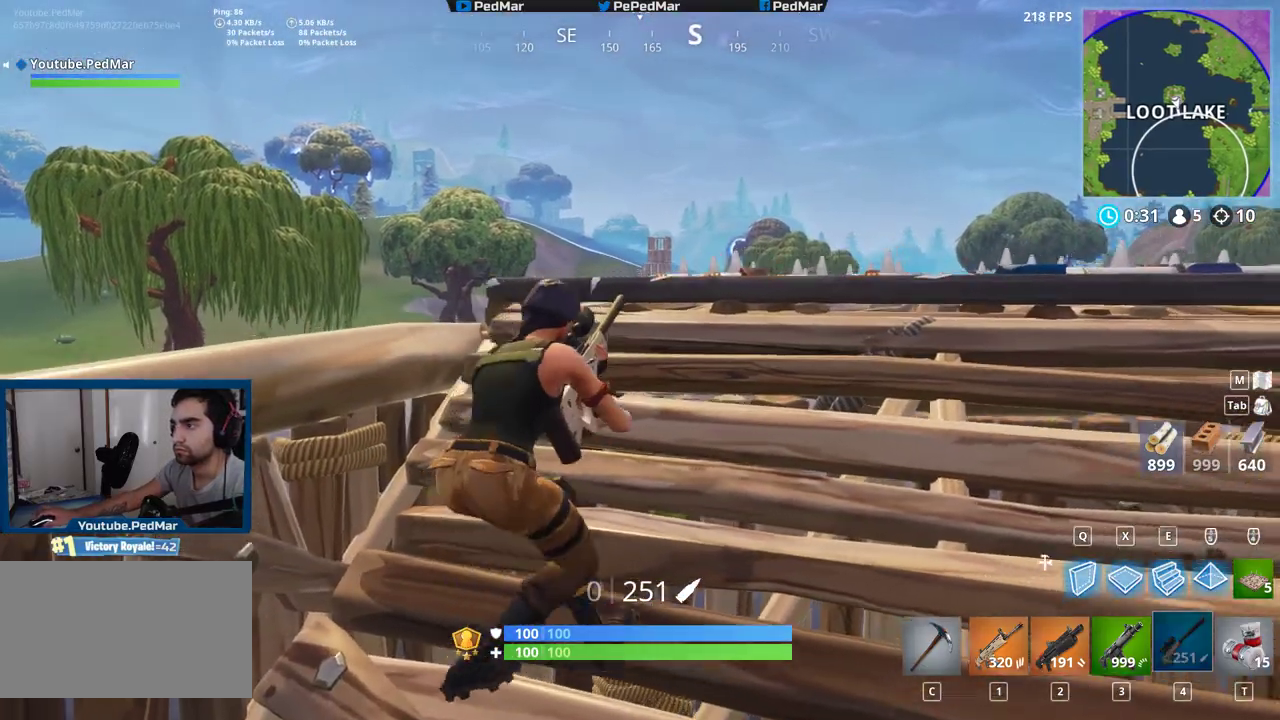
Gameplay with keyboard and mouse; each line is a JSON object with the keys and mouse buttons held at the frame after it. "events" lists presses ("down") and releases ("up") of "a", "c", "ctrl", "d", "e", "f", "q", "r", "s", "shift", "space", "tab", "w", "x", "z", "mouse_left", "mouse_wheel", "mouse_right", "mouse_mb4" and "mouse_mb5" between this image and that frame as [ms after this image, input, new state], when the widget could be followed in between. "mouse_left", "mouse_wheel", "mouse_right", "mouse_mb4", "mouse_mb5" = the "left", "wheel", "right", "mb4", "mb5" buttons of the "mouse" list. No other keys are recorded. "wheel" means that the mouse wheel is clicked or scrolled. Not read: mouse_move.
{"keys": ["a"], "mouse": [], "events": [[100, "d", "up"], [133, "a", "down"]]}
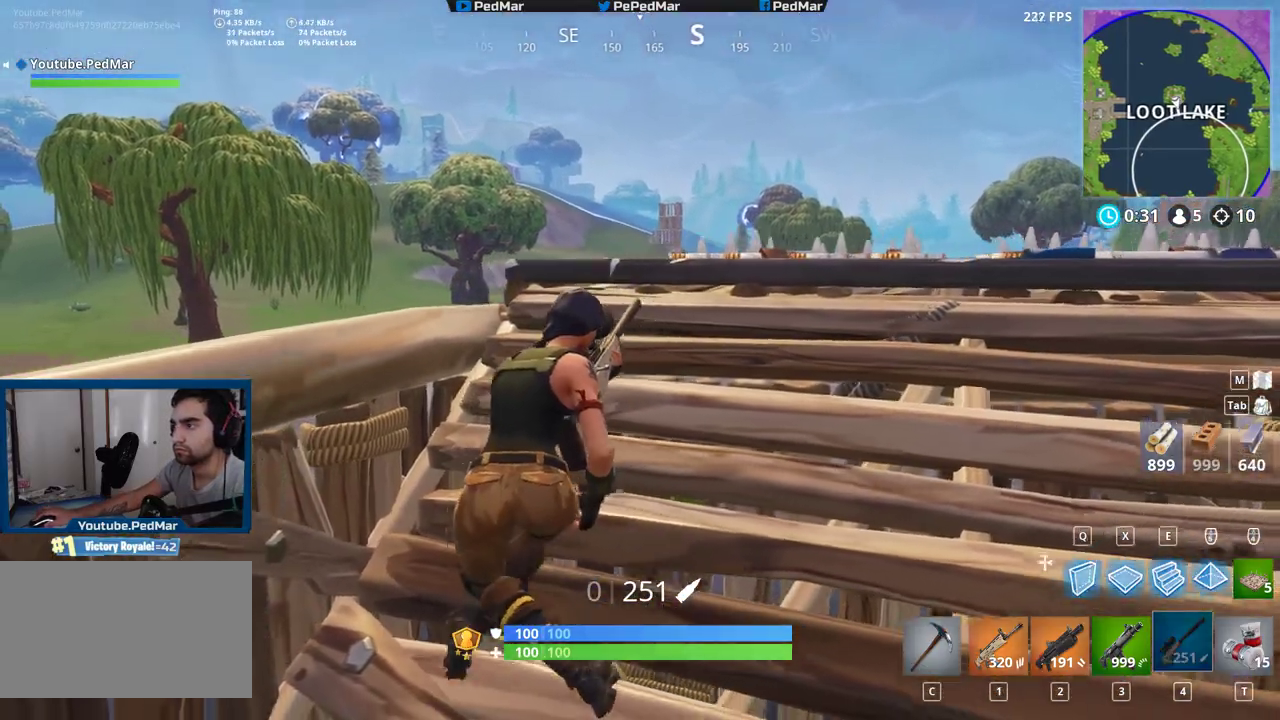
{"keys": ["d"], "mouse": [], "events": [[133, "a", "up"], [317, "d", "down"]]}
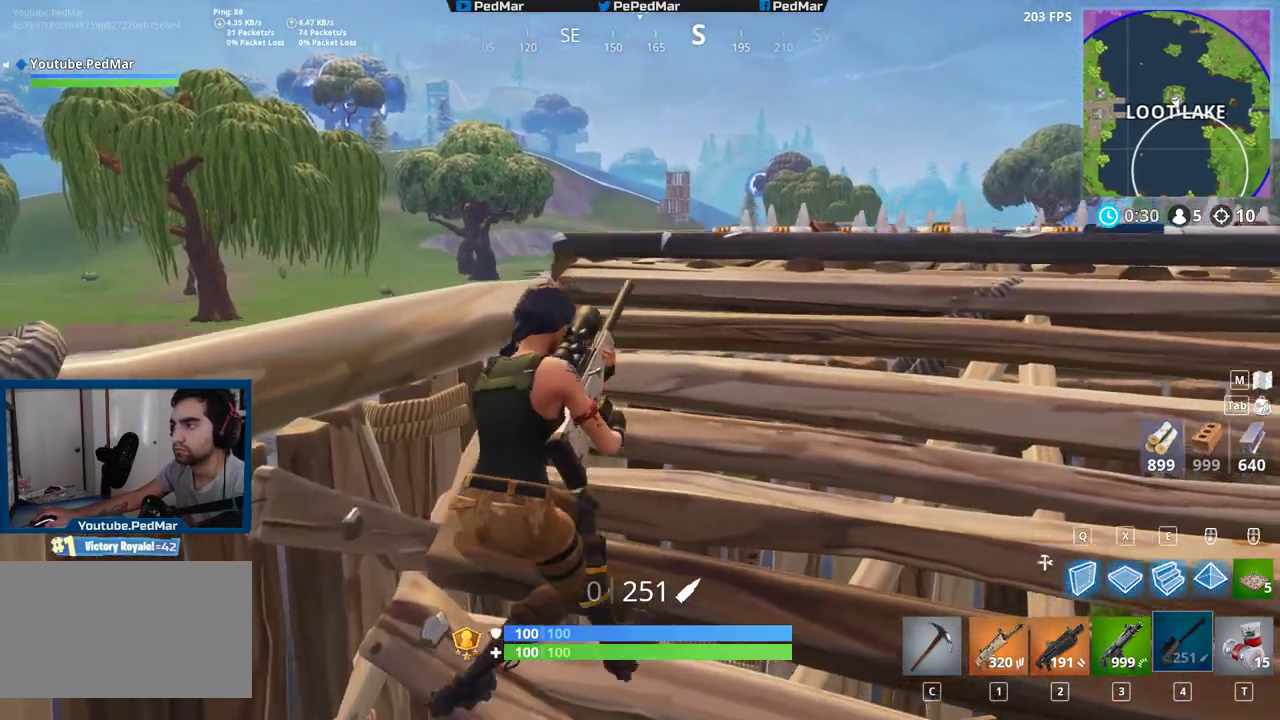
{"keys": ["s"], "mouse": [], "events": [[133, "s", "down"], [233, "d", "up"]]}
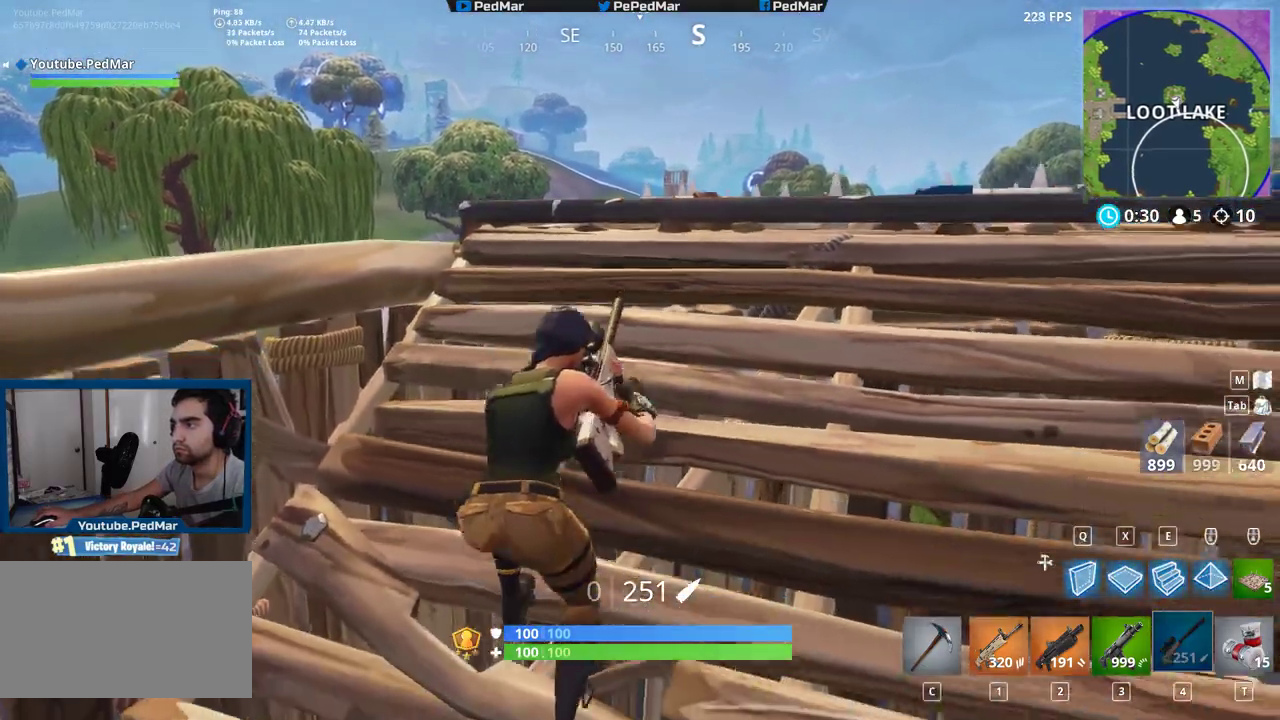
{"keys": ["d", "space"], "mouse": [], "events": [[50, "s", "up"], [100, "d", "down"], [450, "space", "down"]]}
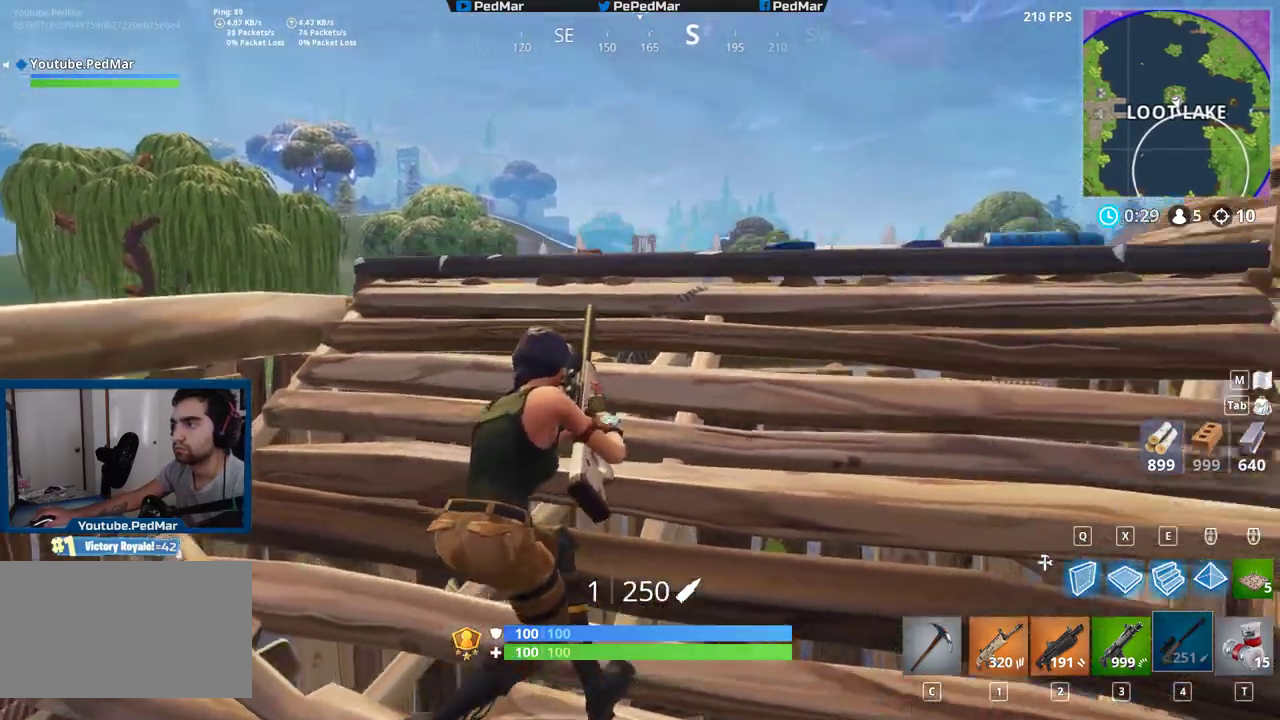
{"keys": [], "mouse": [], "events": [[83, "space", "up"], [133, "w", "down"], [300, "mouse_right", "down"], [300, "w", "up"], [350, "mouse_right", "up"], [417, "d", "up"]]}
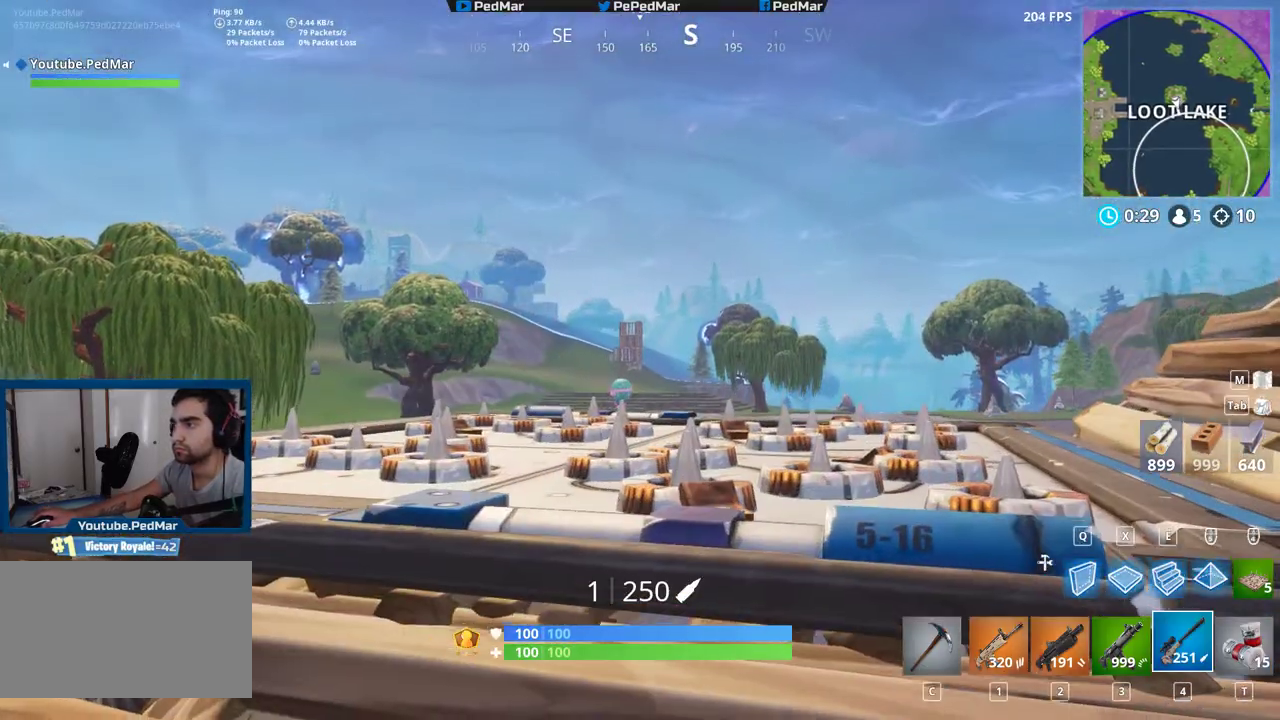
{"keys": [], "mouse": [], "events": [[17, "a", "down"], [183, "mouse_right", "down"], [267, "mouse_right", "up"], [467, "a", "up"]]}
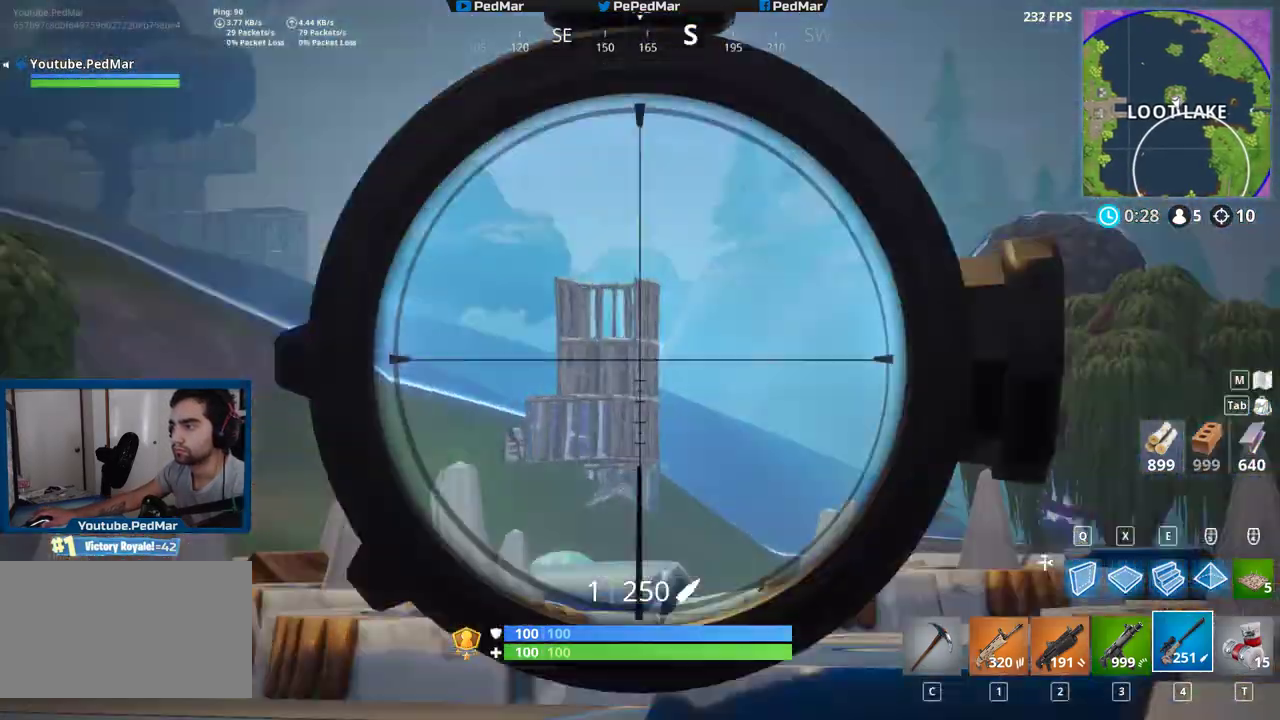
{"keys": ["d"], "mouse": [], "events": [[183, "a", "down"], [450, "a", "up"], [467, "d", "down"]]}
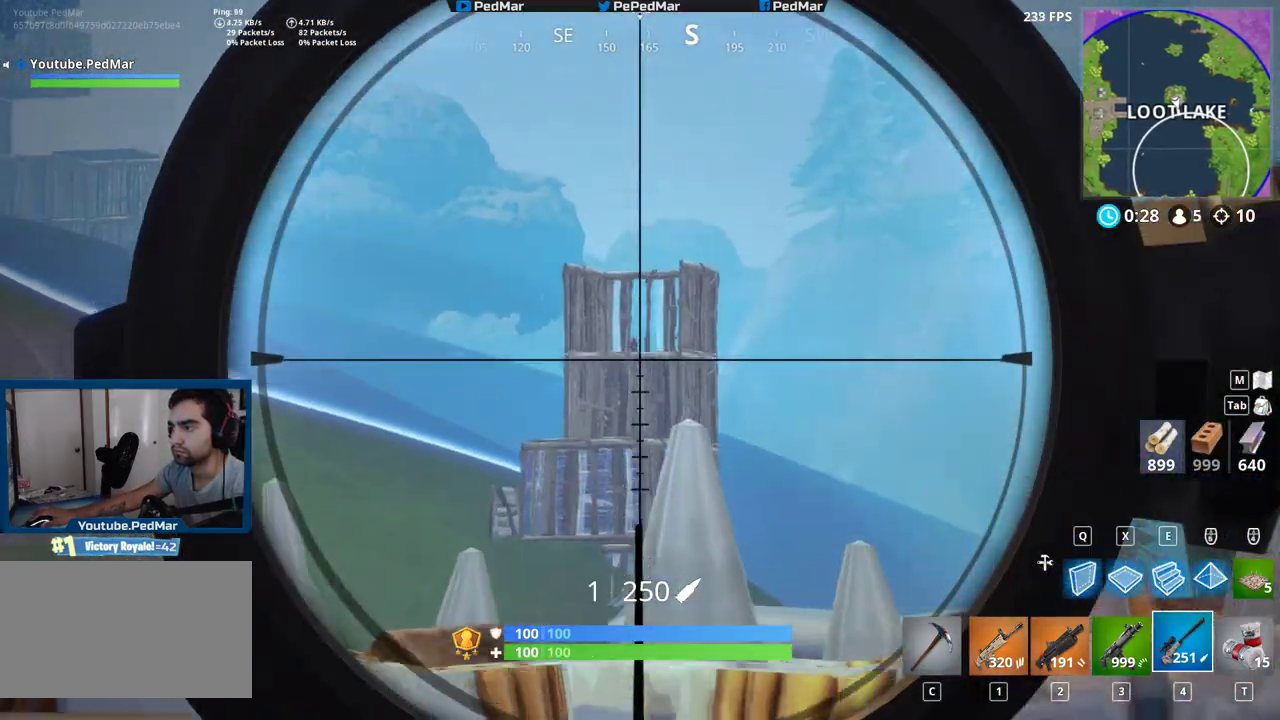
{"keys": ["a"], "mouse": [], "events": [[67, "d", "up"], [183, "mouse_left", "down"], [250, "mouse_right", "down"], [283, "ctrl", "down"], [300, "mouse_left", "up"], [383, "a", "down"], [400, "mouse_right", "up"], [467, "ctrl", "up"]]}
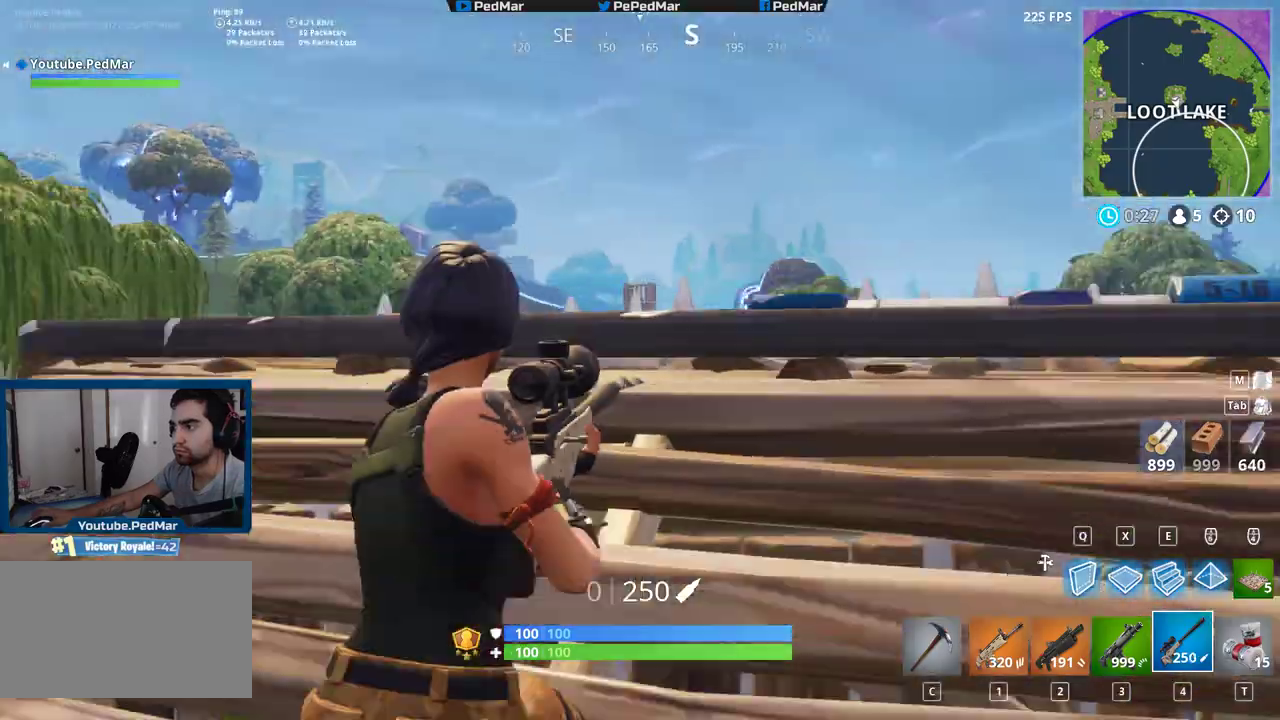
{"keys": ["a"], "mouse": [], "events": []}
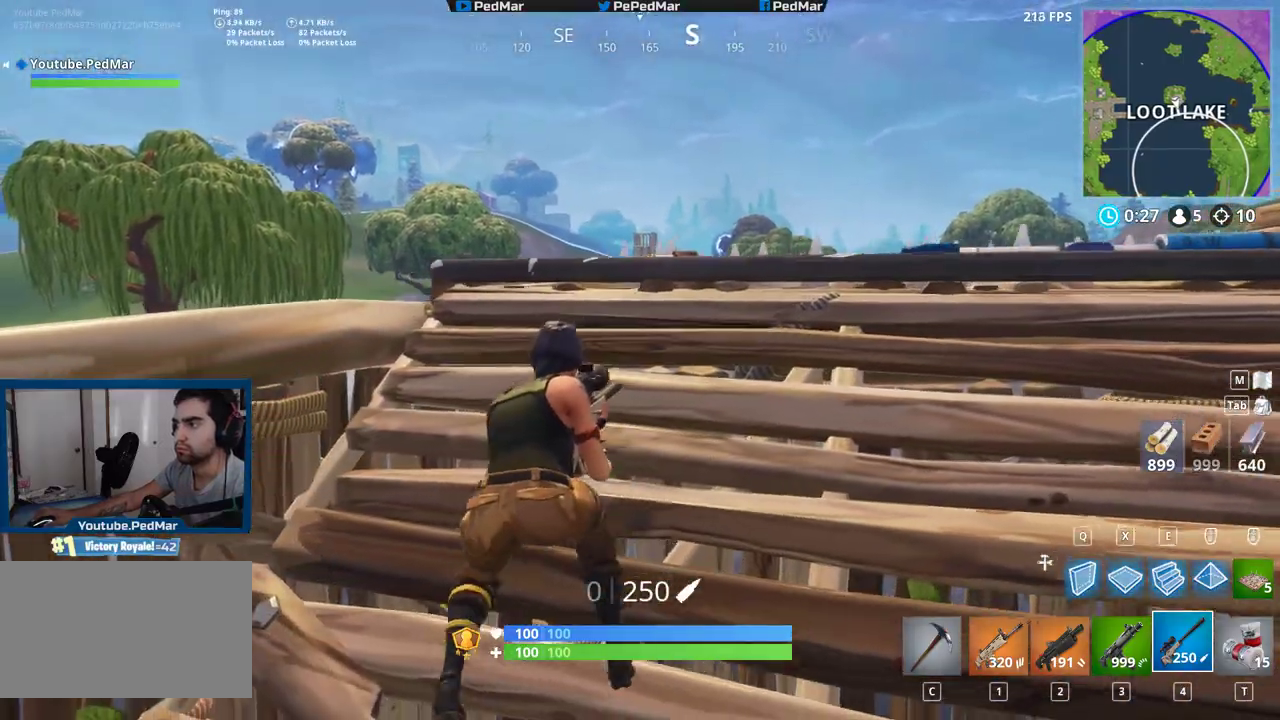
{"keys": ["d"], "mouse": [], "events": [[17, "a", "up"], [267, "d", "down"]]}
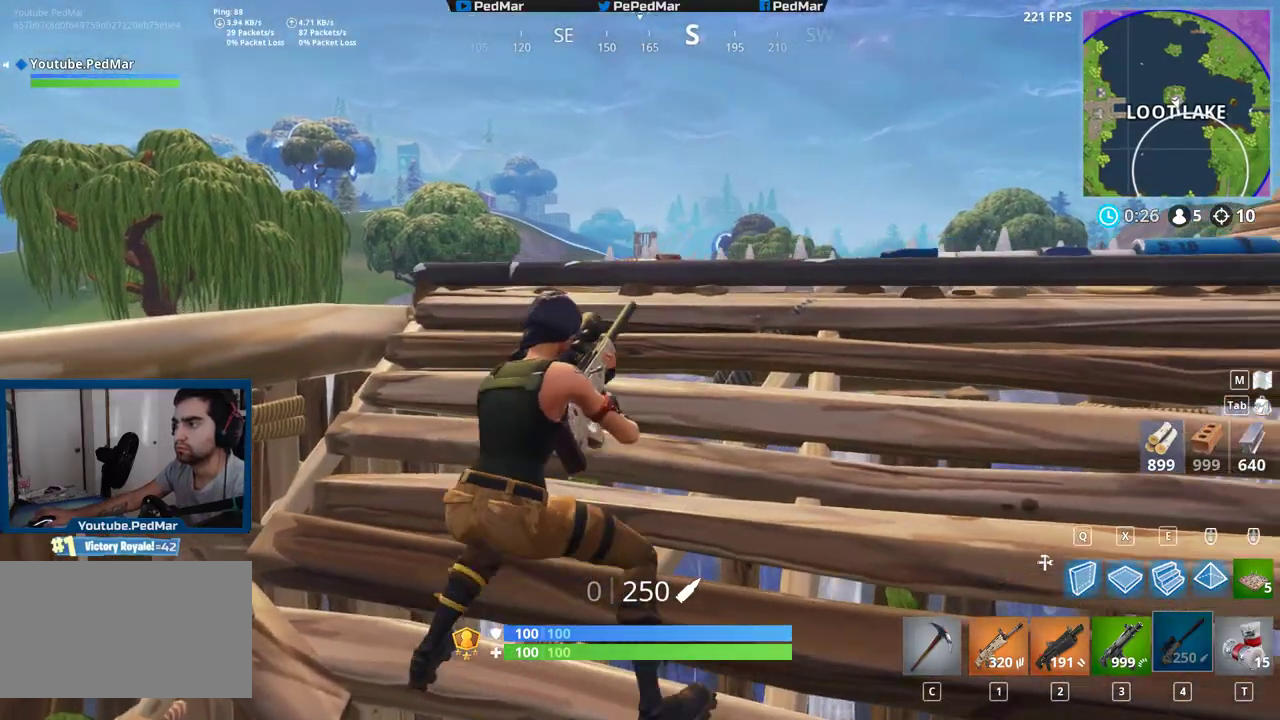
{"keys": ["d"], "mouse": [], "events": [[100, "d", "up"], [500, "d", "down"]]}
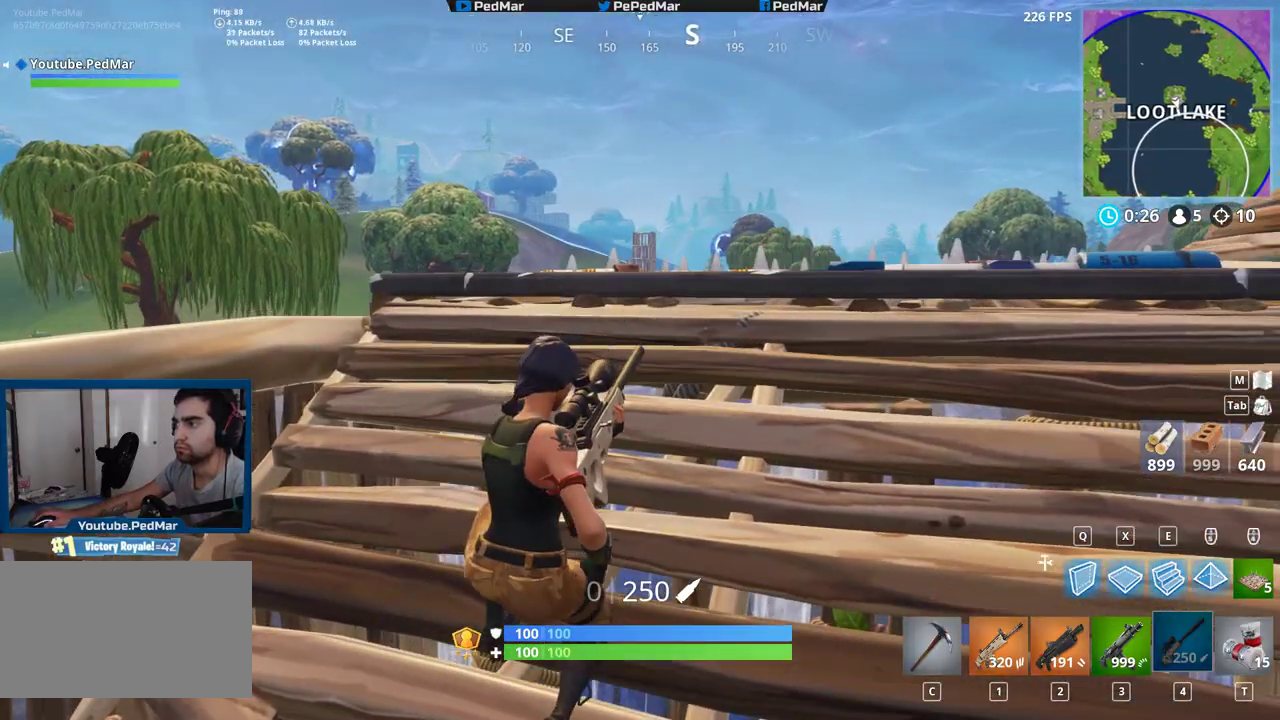
{"keys": ["s"], "mouse": [], "events": [[350, "d", "up"], [450, "s", "down"]]}
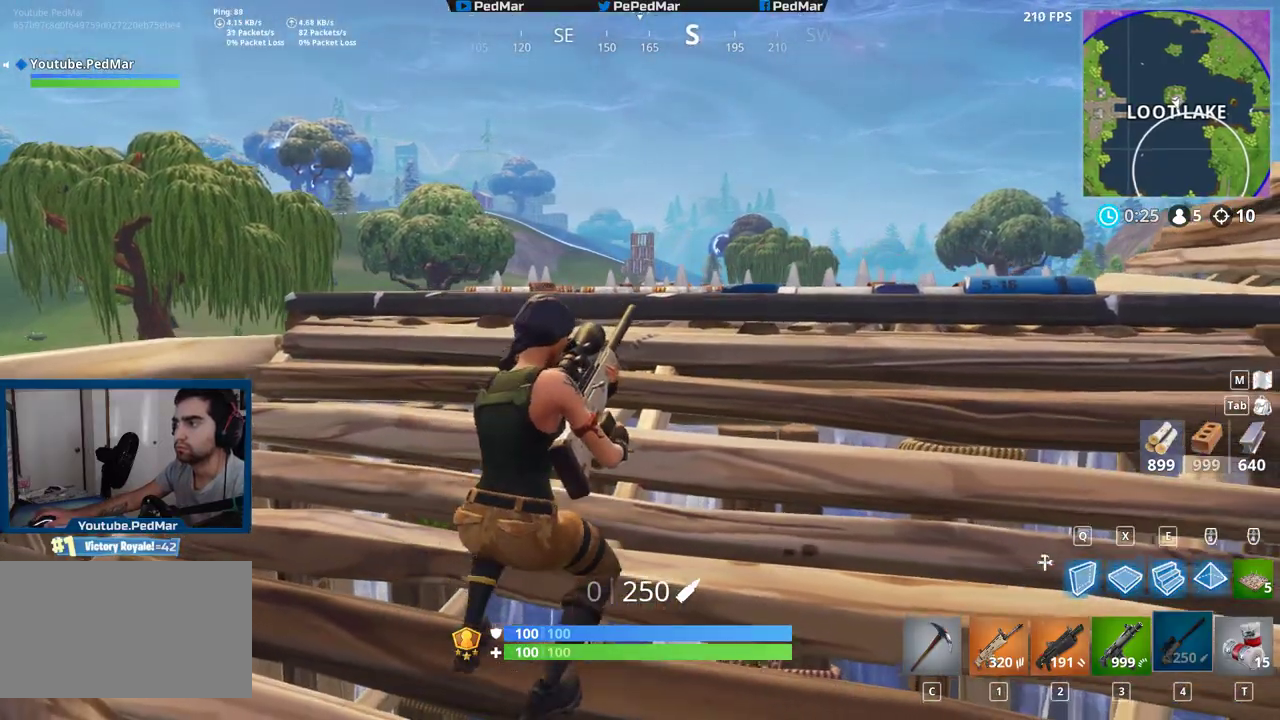
{"keys": ["d"], "mouse": [], "events": [[200, "s", "up"], [367, "d", "down"]]}
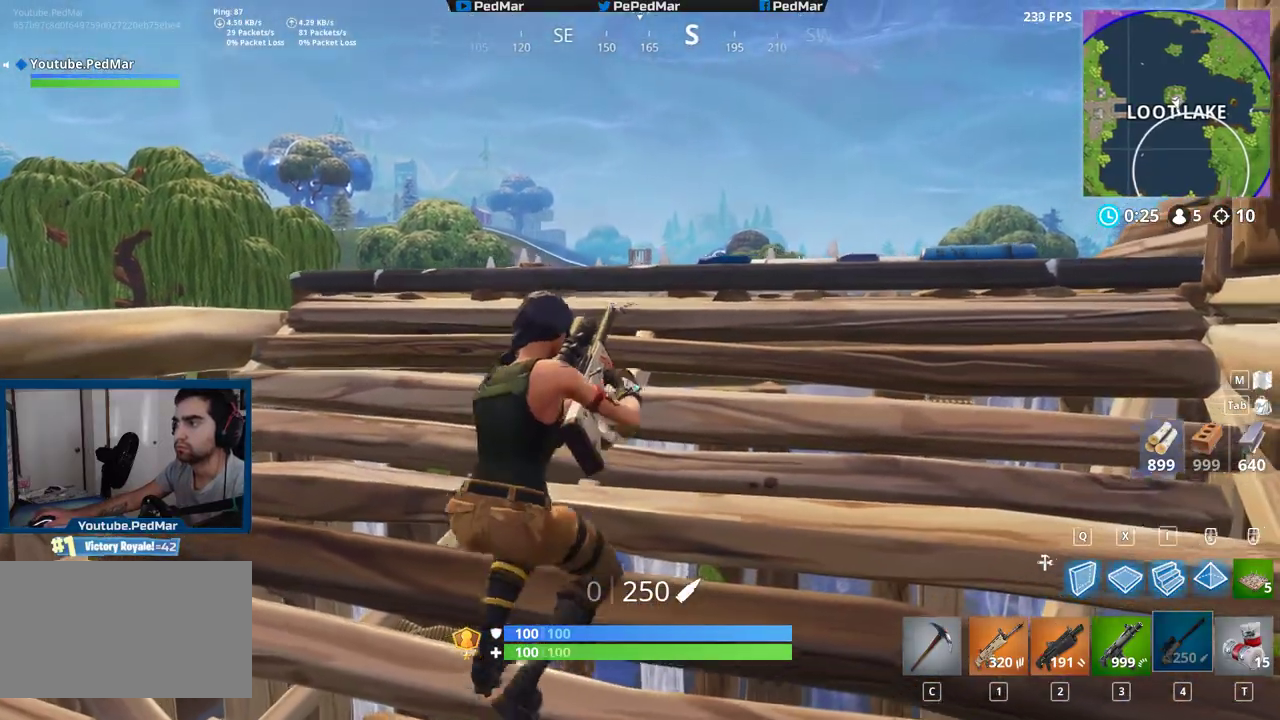
{"keys": [], "mouse": [], "events": [[100, "d", "up"], [183, "a", "down"], [433, "a", "up"]]}
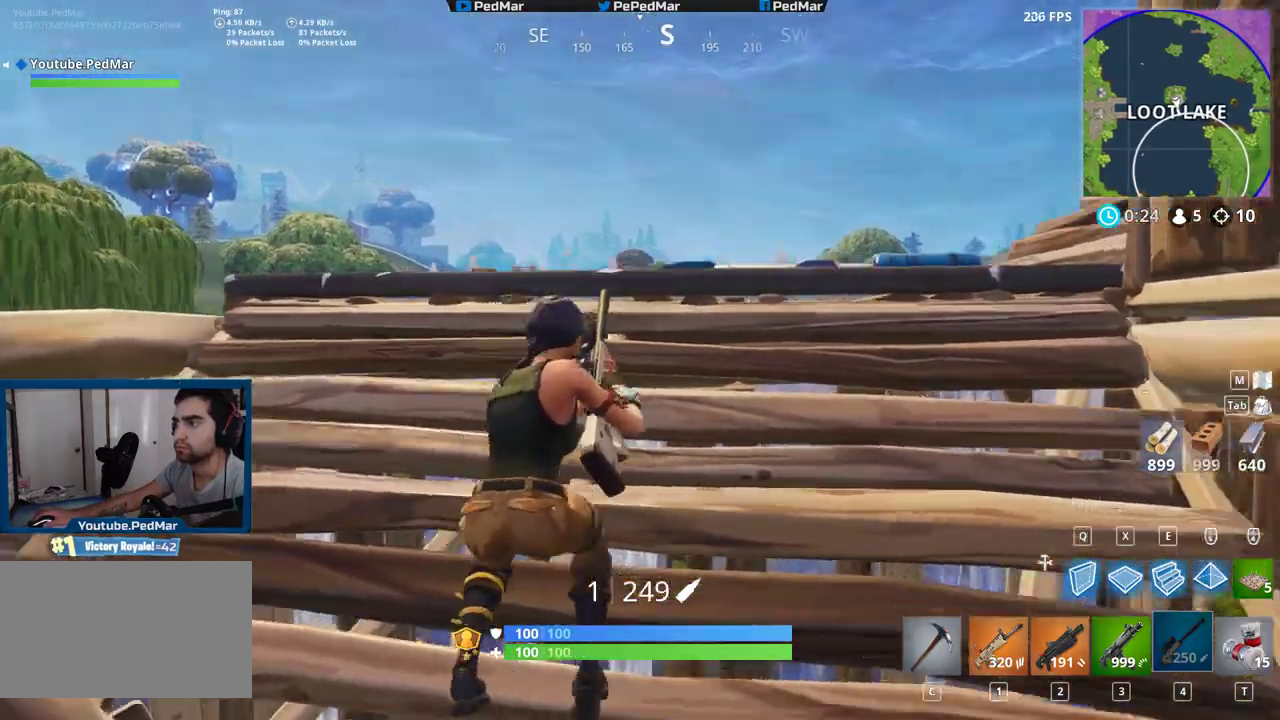
{"keys": ["a"], "mouse": [], "events": [[17, "d", "down"], [317, "d", "up"], [450, "a", "down"]]}
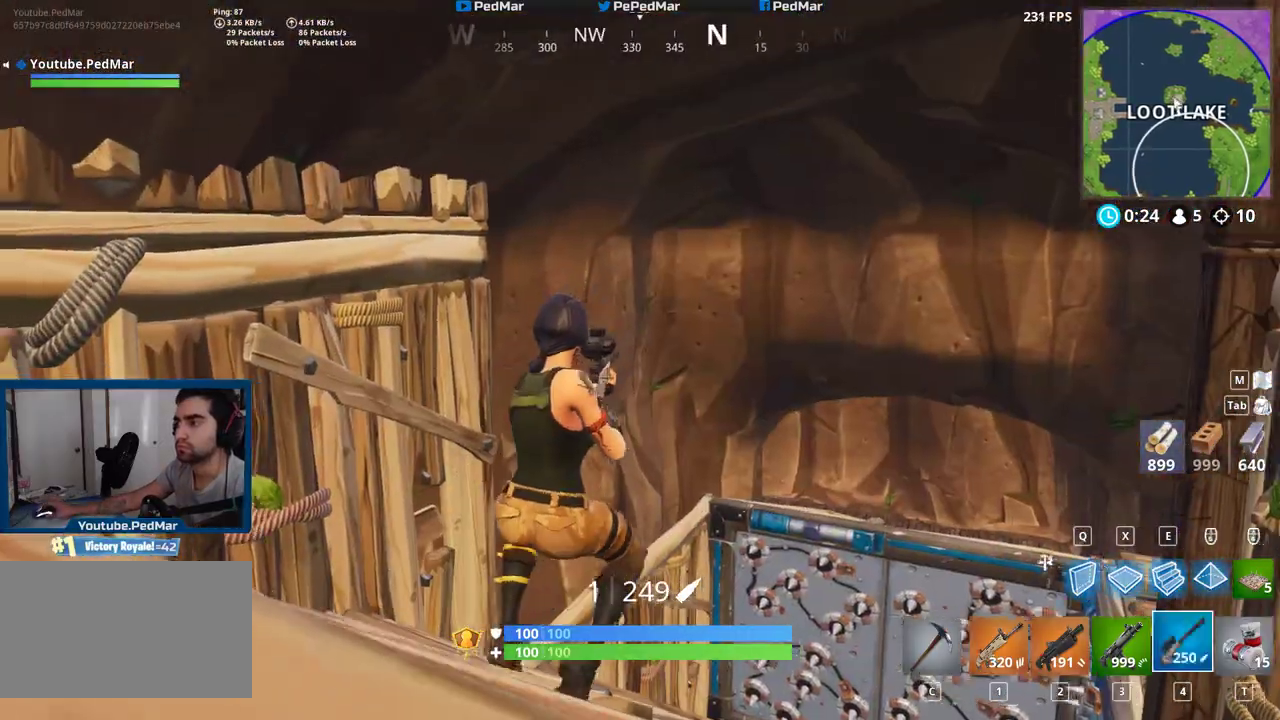
{"keys": ["d", "space"], "mouse": [], "events": [[117, "a", "up"], [150, "d", "down"], [483, "space", "down"]]}
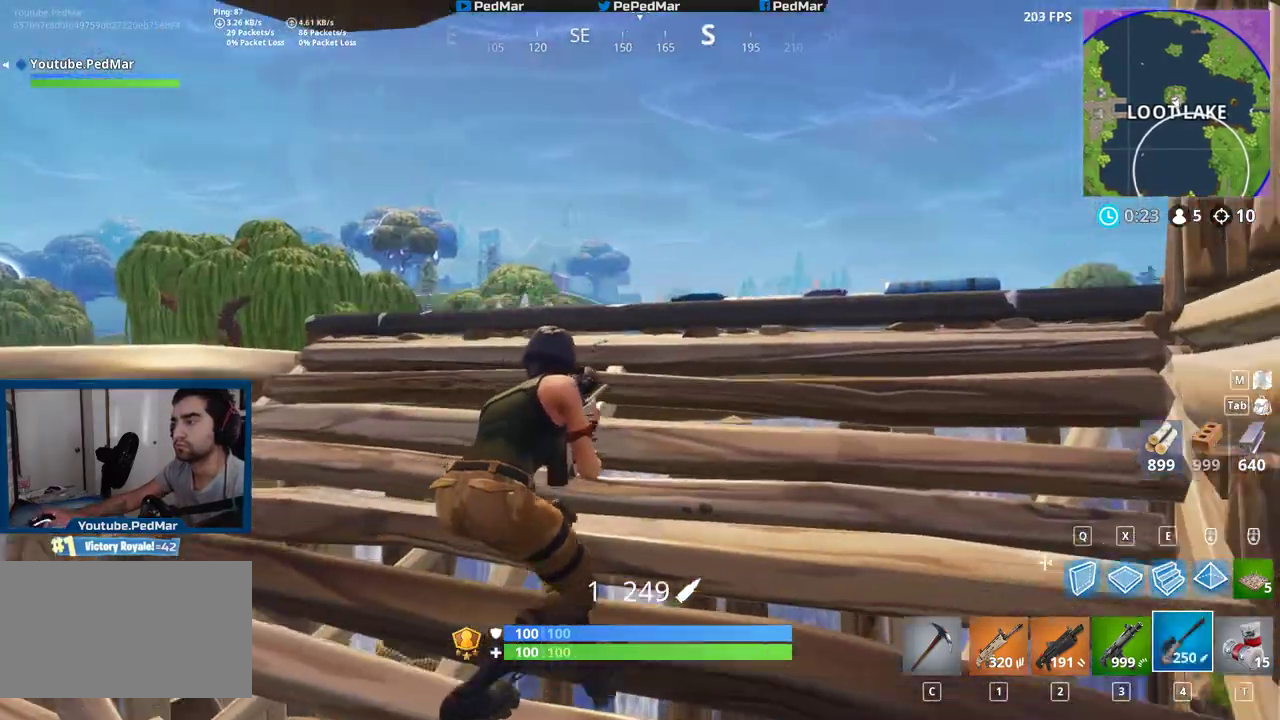
{"keys": ["a"], "mouse": [], "events": [[50, "mouse_right", "down"], [100, "space", "up"], [133, "mouse_right", "up"], [200, "a", "down"], [267, "d", "up"], [283, "w", "down"], [450, "w", "up"]]}
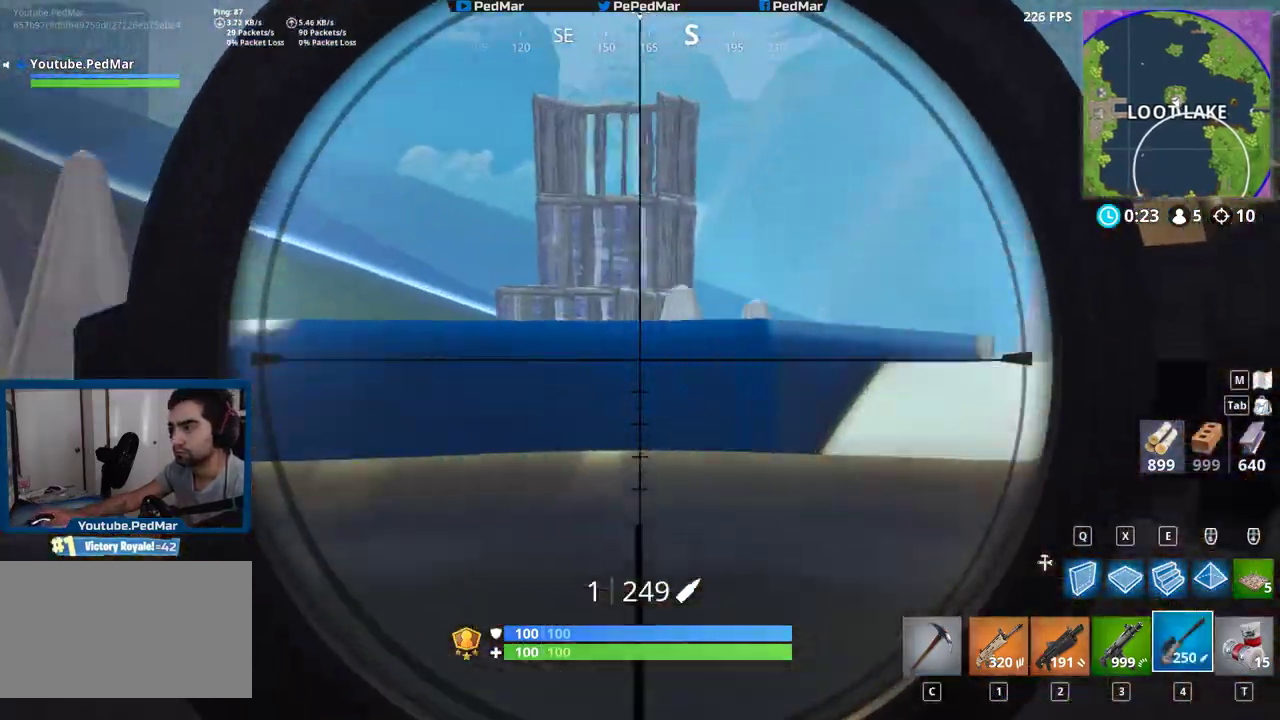
{"keys": ["d"], "mouse": [], "events": [[133, "a", "up"], [150, "d", "down"]]}
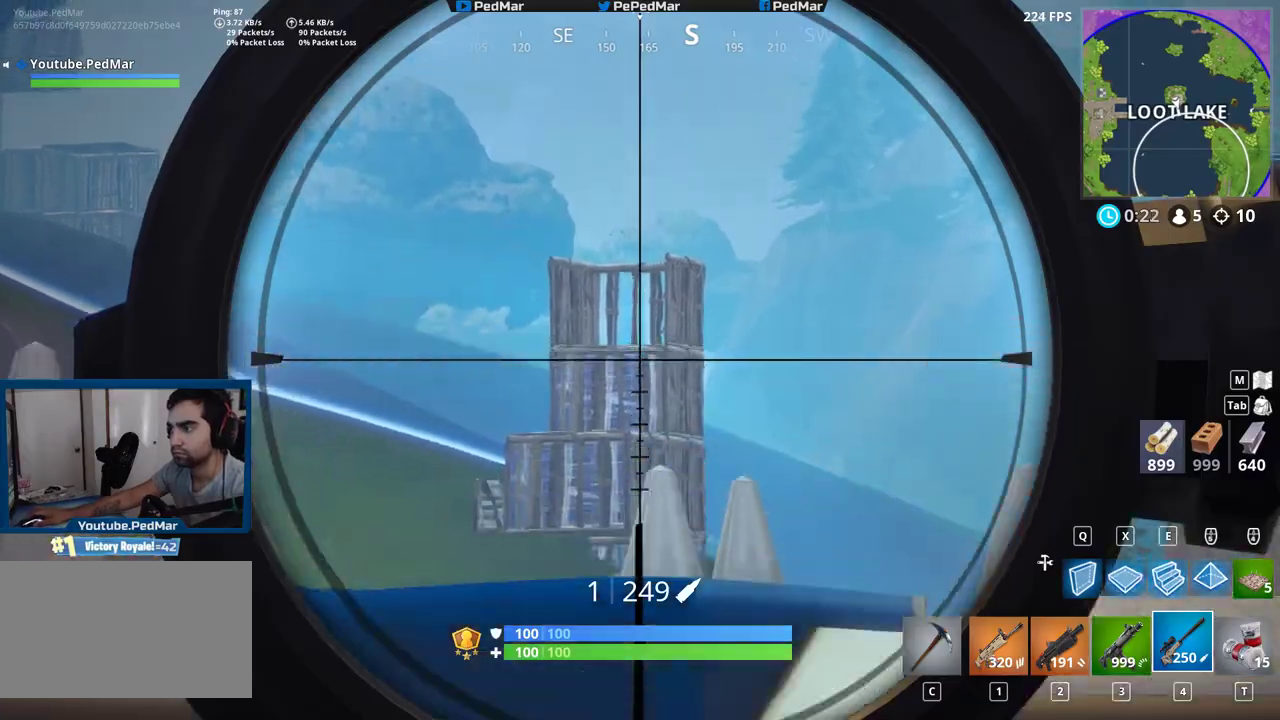
{"keys": [], "mouse": [], "events": [[67, "w", "down"], [150, "d", "up"], [200, "w", "up"]]}
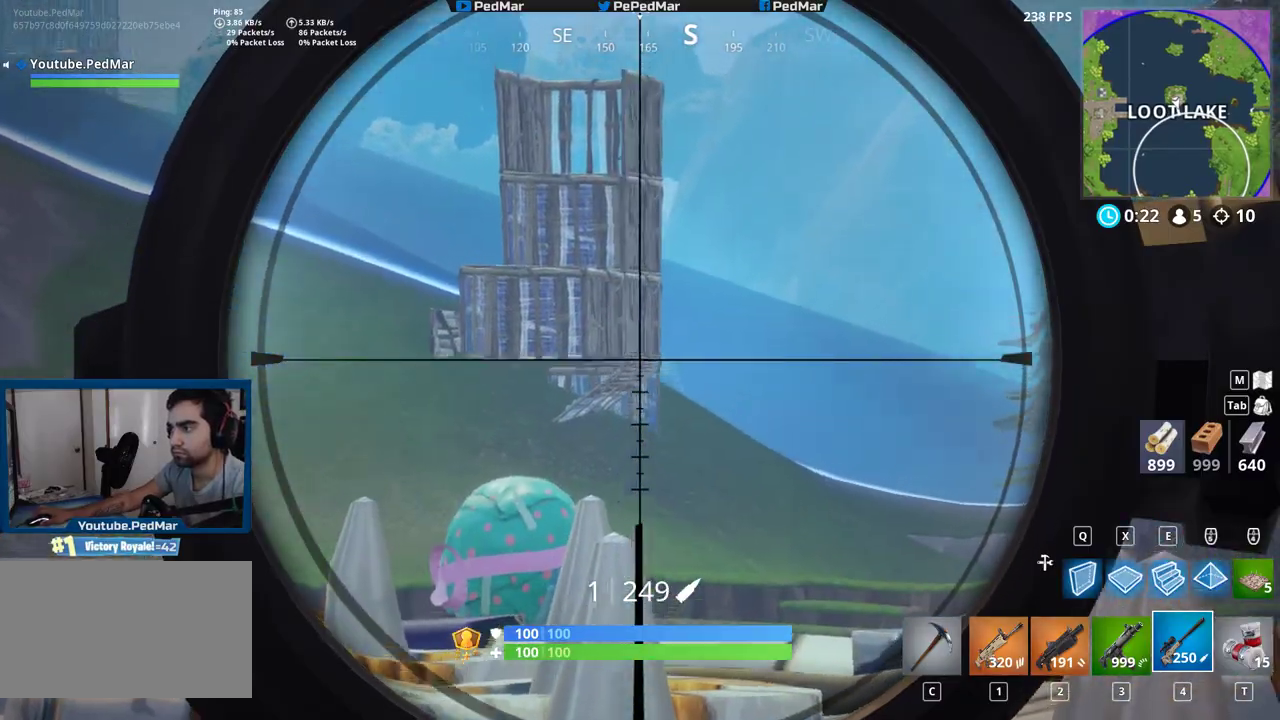
{"keys": ["a"], "mouse": [], "events": [[17, "mouse_left", "down"], [100, "mouse_right", "down"], [117, "a", "down"], [117, "mouse_left", "up"], [167, "ctrl", "down"], [183, "mouse_right", "up"], [350, "ctrl", "up"]]}
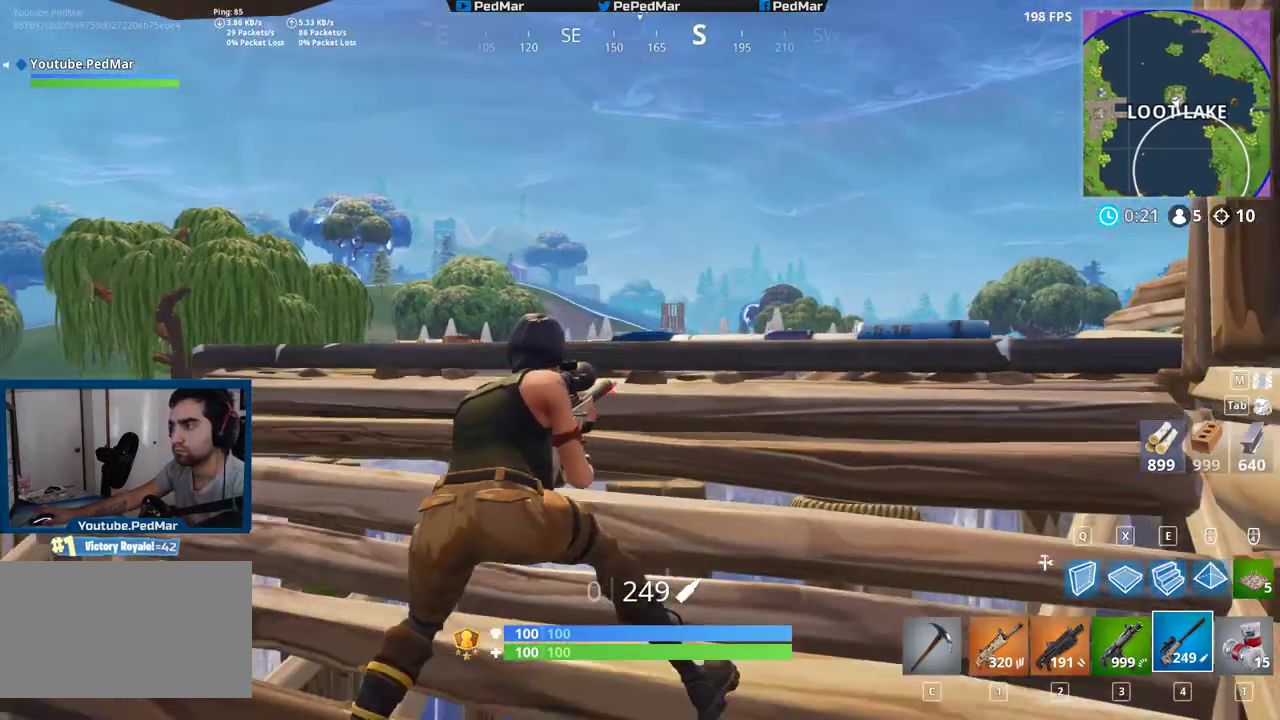
{"keys": ["d"], "mouse": [], "events": [[250, "a", "up"], [250, "w", "down"], [317, "d", "down"], [450, "w", "up"]]}
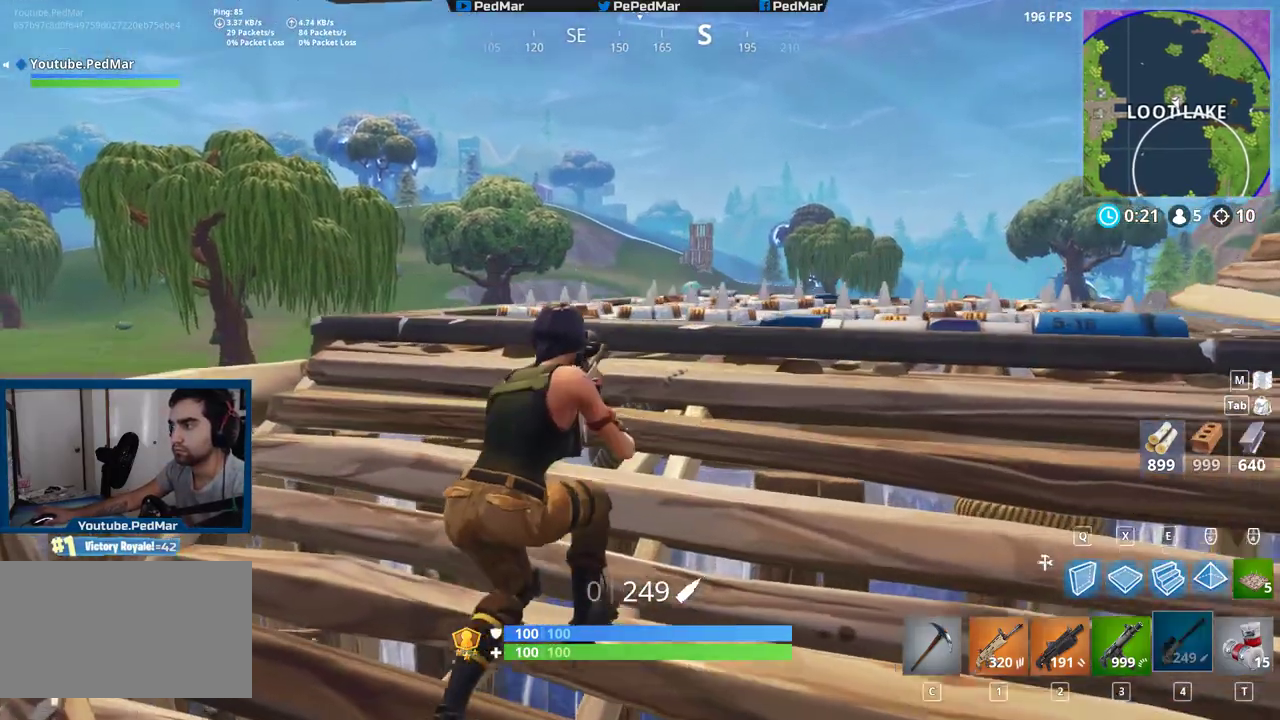
{"keys": ["a", "s"], "mouse": [], "events": [[33, "d", "up"], [117, "a", "down"], [317, "s", "down"]]}
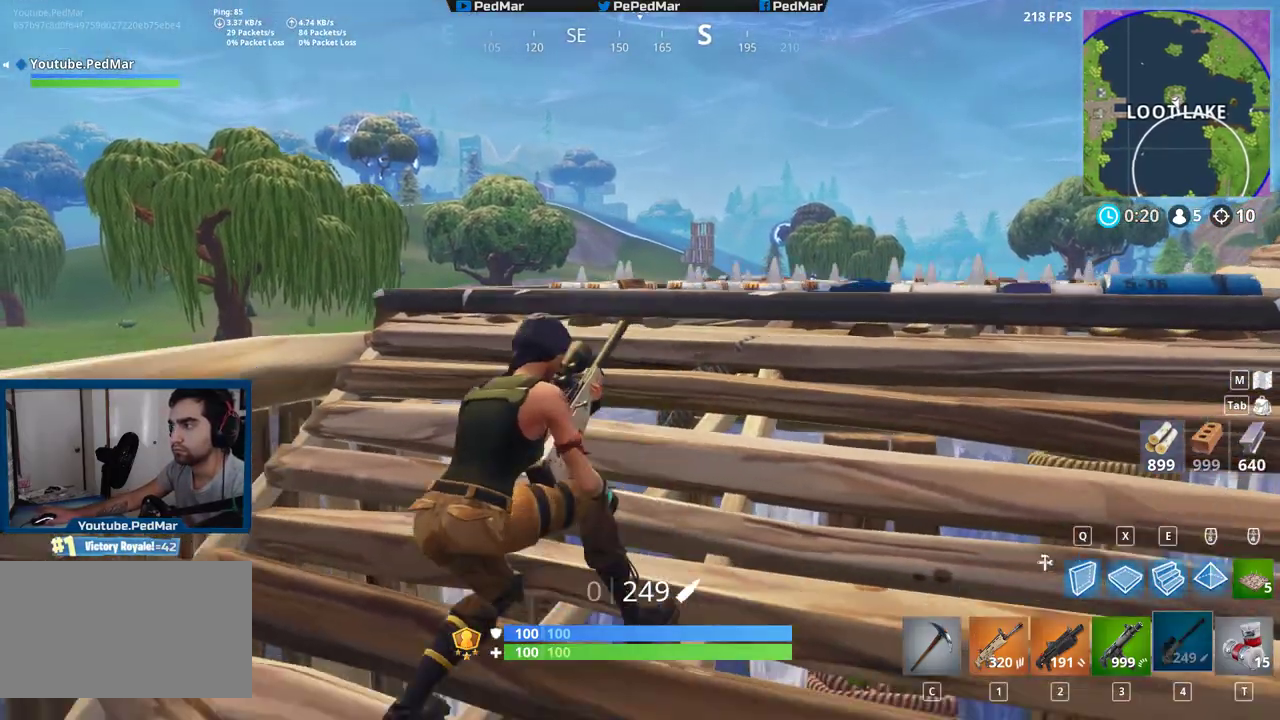
{"keys": [], "mouse": [], "events": [[33, "a", "up"], [50, "s", "up"], [233, "d", "down"], [500, "d", "up"]]}
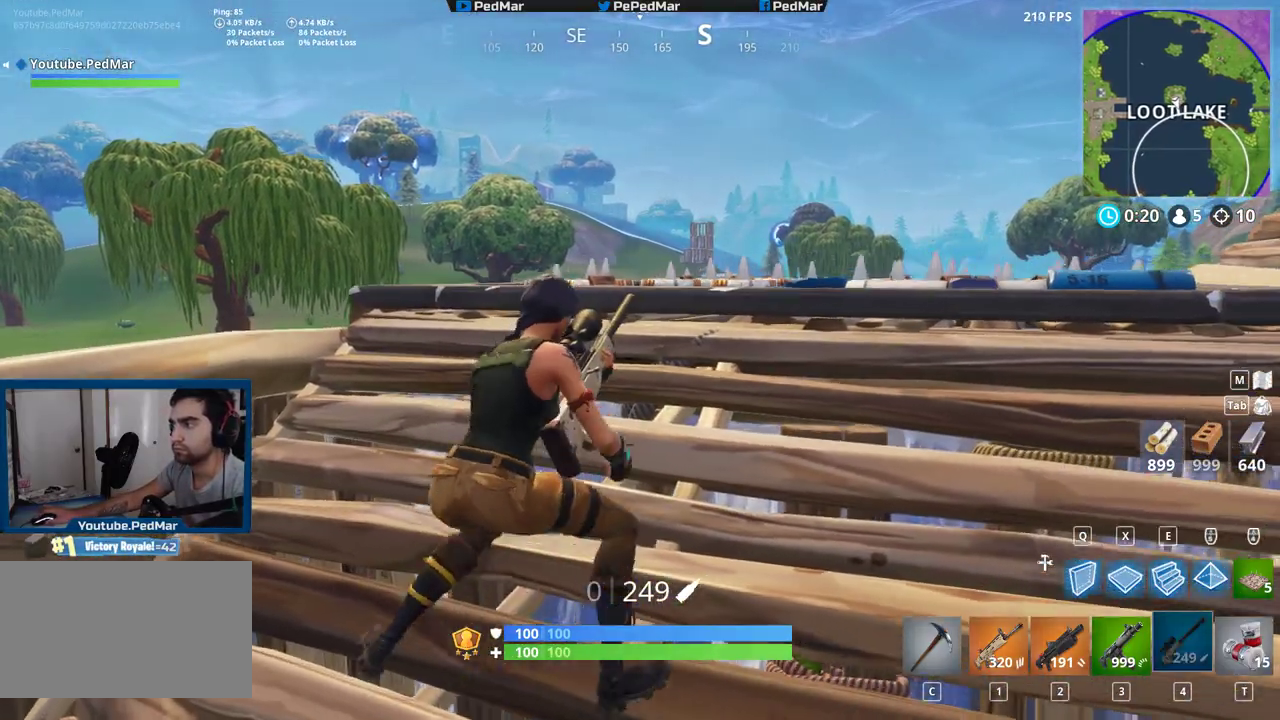
{"keys": ["a"], "mouse": [], "events": [[133, "a", "down"]]}
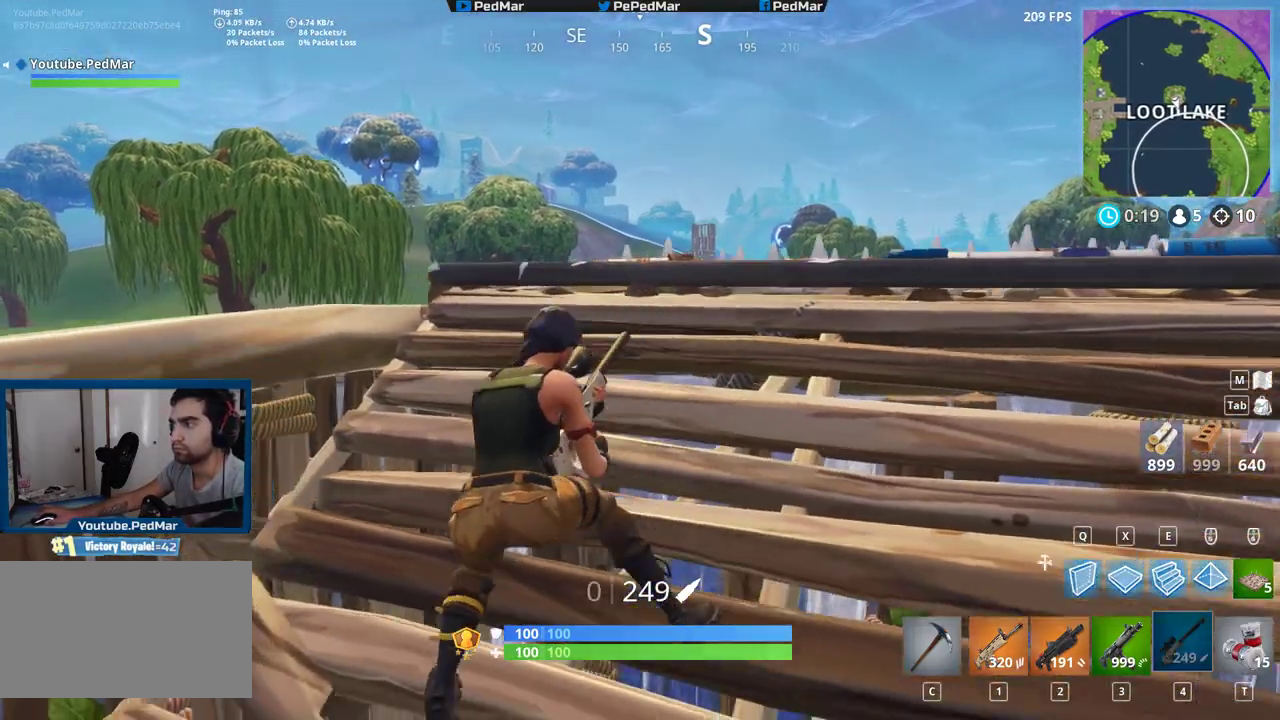
{"keys": ["d"], "mouse": [], "events": [[67, "a", "up"], [450, "d", "down"]]}
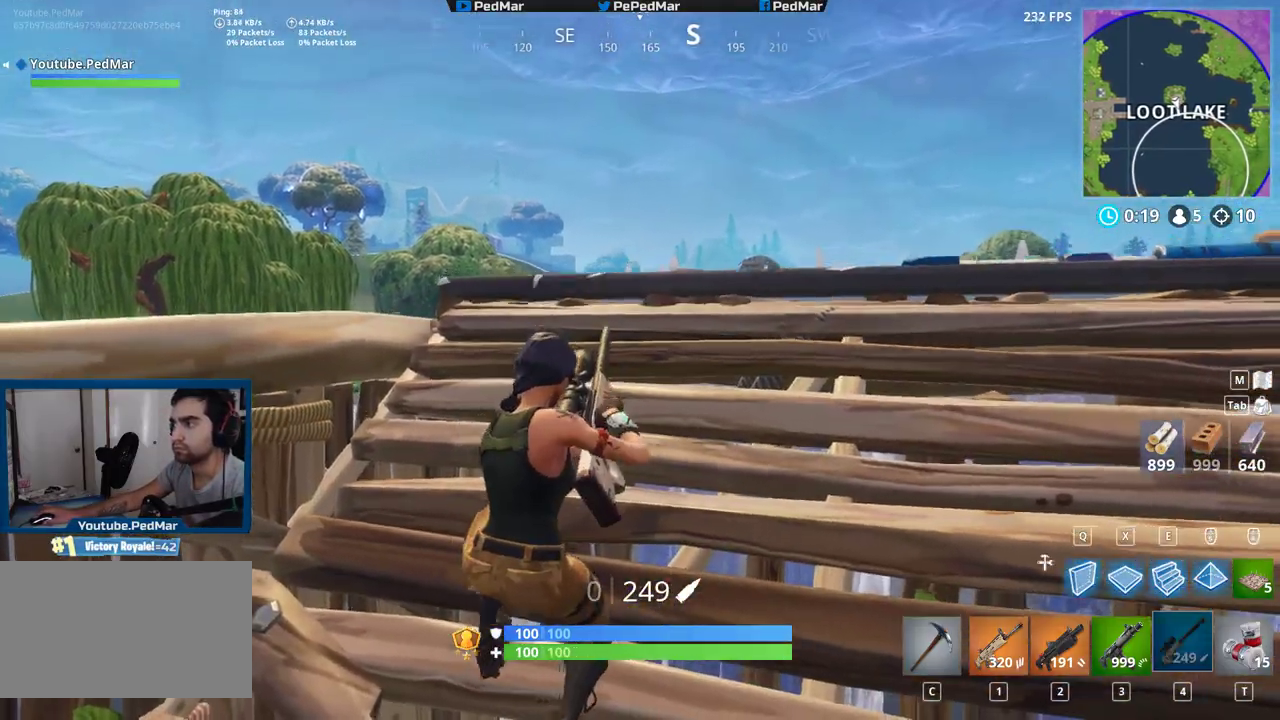
{"keys": ["d"], "mouse": [], "events": [[267, "d", "up"], [267, "s", "down"], [383, "s", "up"], [417, "d", "down"]]}
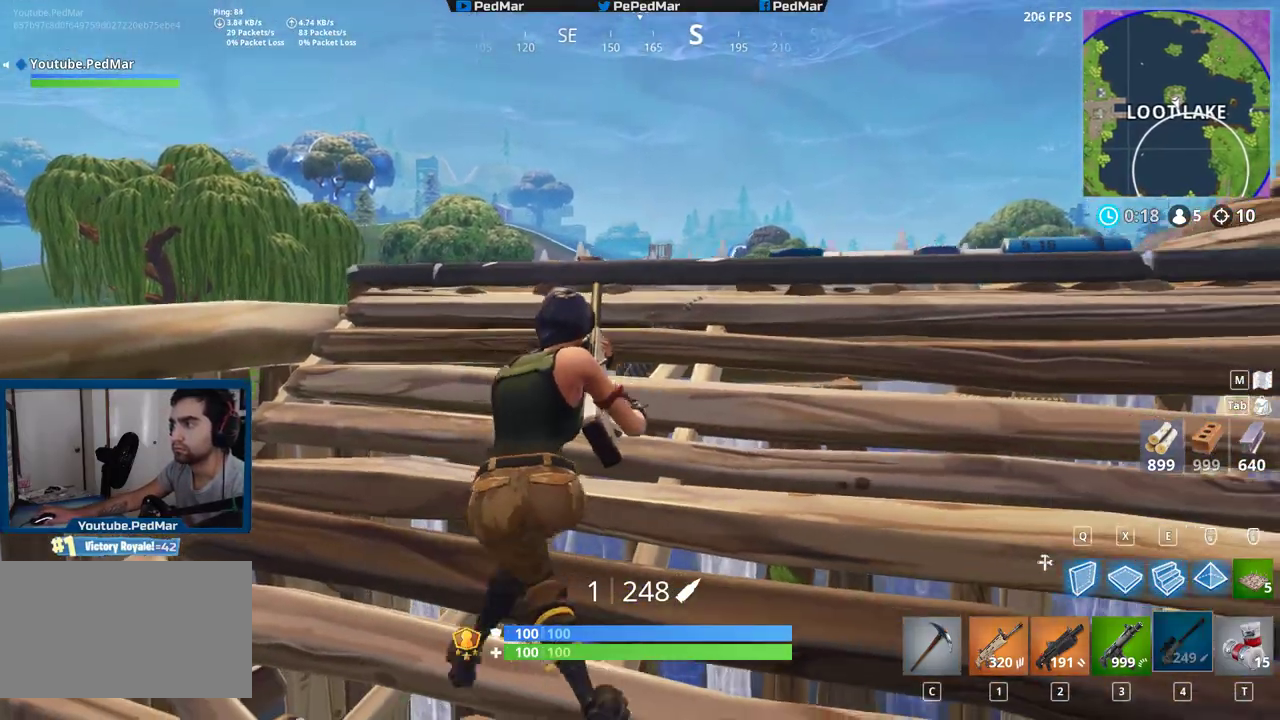
{"keys": ["a"], "mouse": [], "events": [[167, "space", "down"], [217, "mouse_right", "down"], [283, "space", "up"], [317, "mouse_right", "up"], [417, "a", "down"], [433, "d", "up"]]}
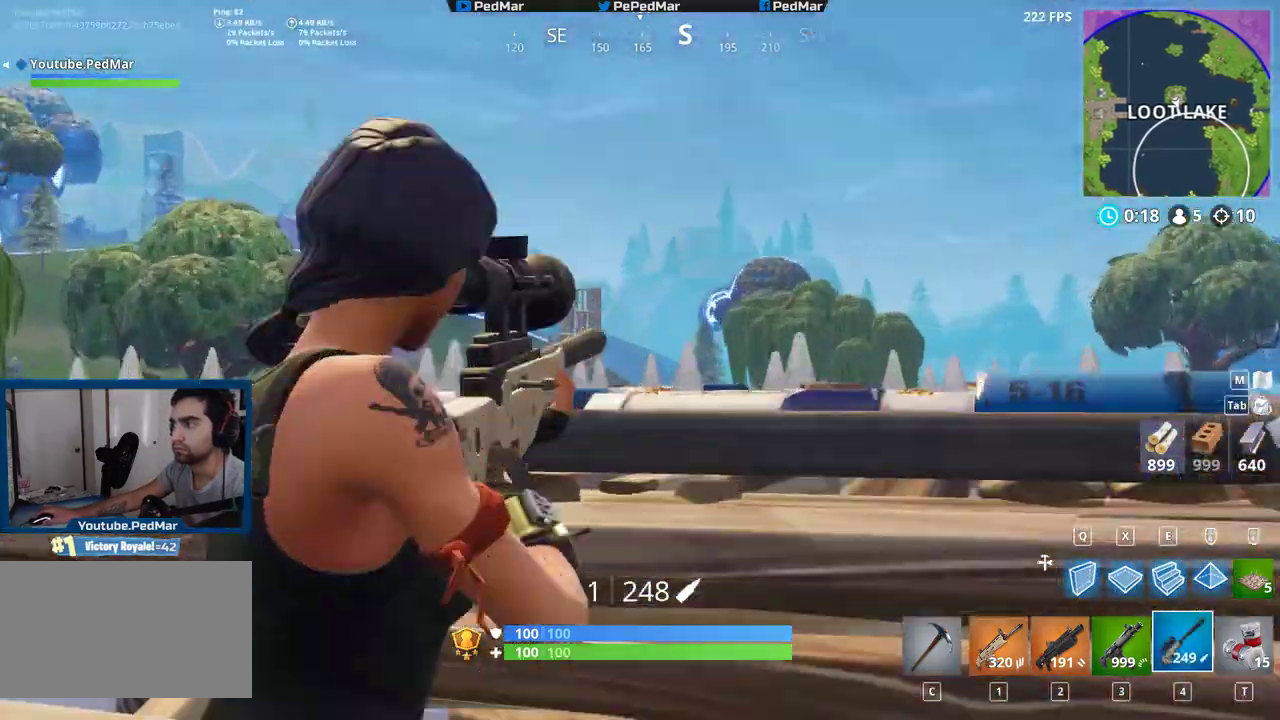
{"keys": ["a"], "mouse": [], "events": [[33, "mouse_right", "down"], [83, "mouse_right", "up"], [300, "mouse_right", "down"], [333, "mouse_right", "up"]]}
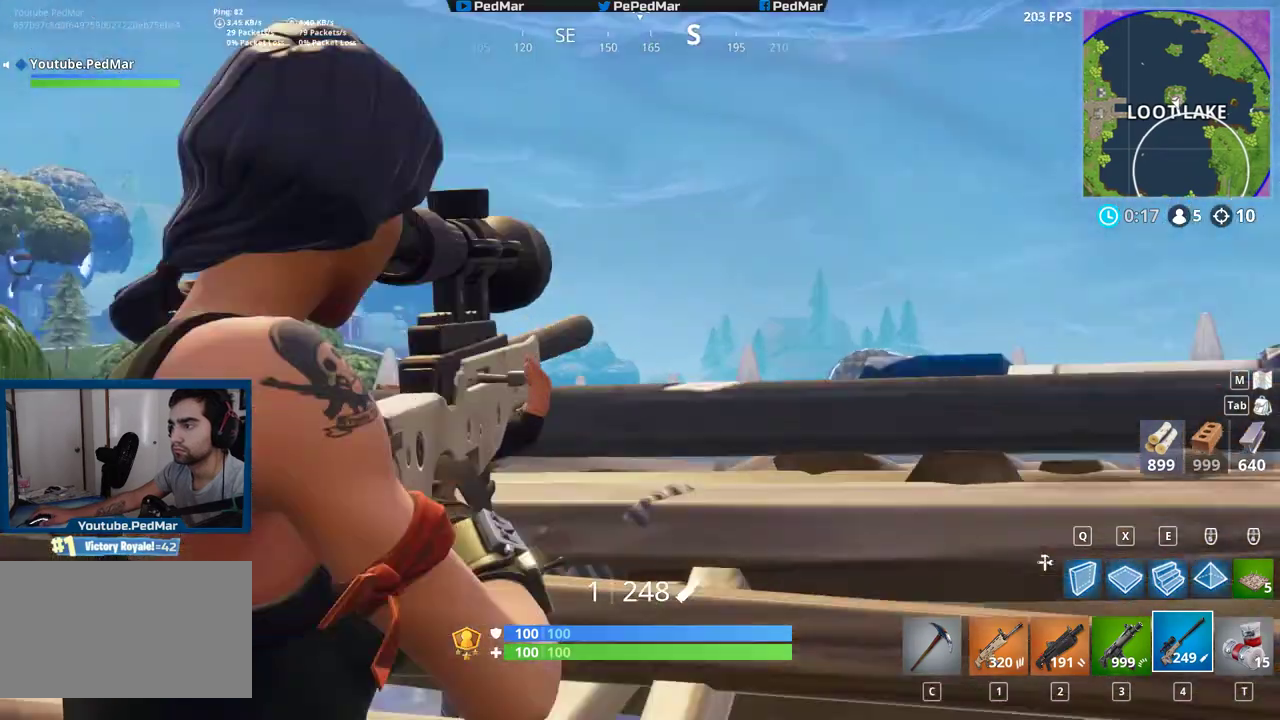
{"keys": ["d"], "mouse": [], "events": [[133, "a", "up"], [150, "d", "down"], [267, "w", "down"], [433, "w", "up"]]}